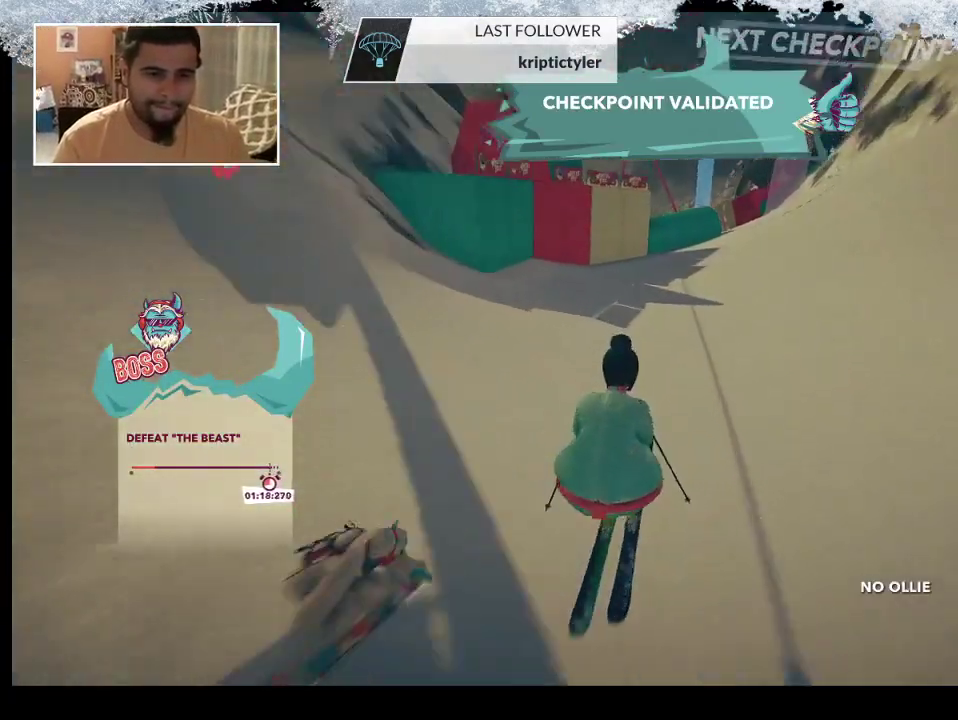
Gameplay with a controller (PlayStation layout); each line is a JSON object with the inputs held at the frame after it. "events" lists button and stick changes between this image and that frame as [ms after this image, input, new state], when the widget could be followed in between.
{"buttons": [], "left_stick": "up-right", "right_stick": "center", "events": []}
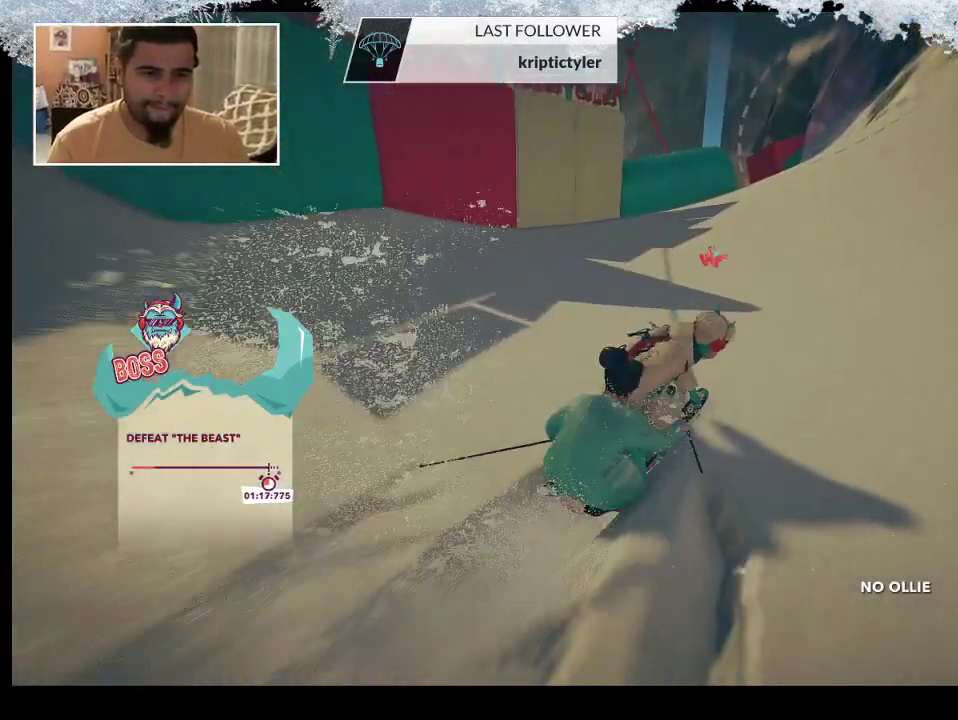
{"buttons": [], "left_stick": "up-left", "right_stick": "center", "events": [[200, "left_stick", "up"], [333, "left_stick", "up-left"]]}
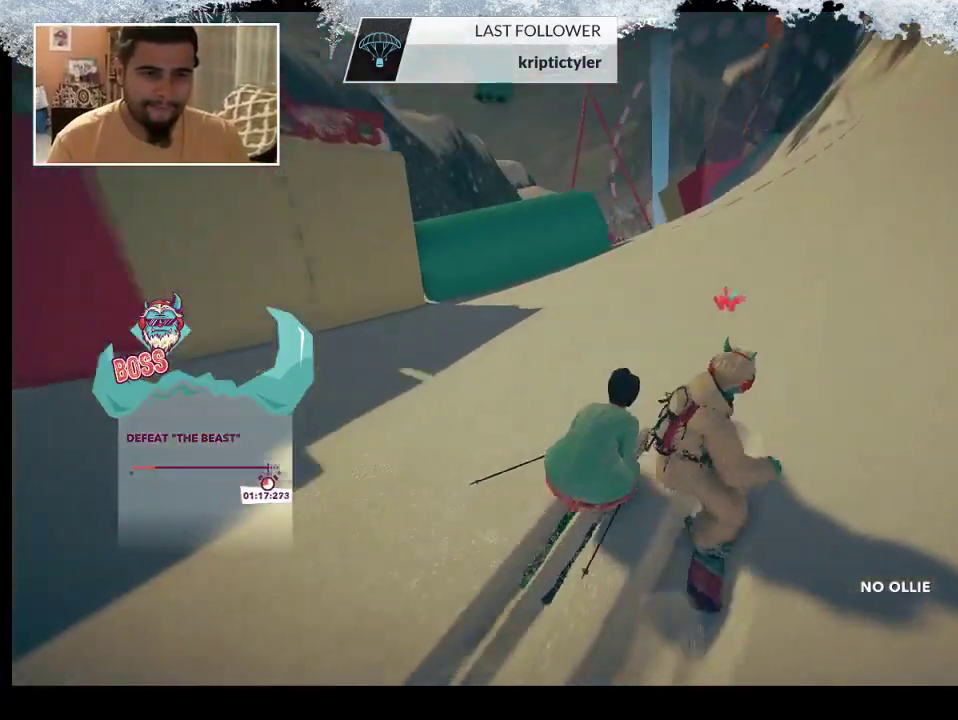
{"buttons": [], "left_stick": "up-left", "right_stick": "down-left", "events": [[100, "right_stick", "down"], [200, "right_stick", "down-left"]]}
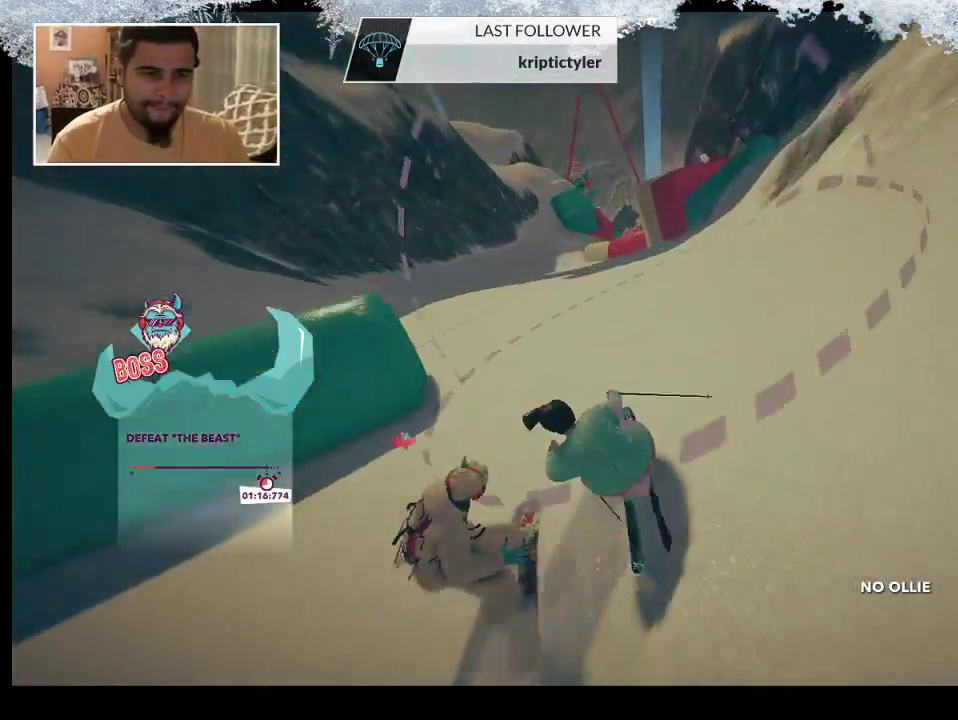
{"buttons": [], "left_stick": "left", "right_stick": "center", "events": [[67, "right_stick", "center"], [300, "left_stick", "left"]]}
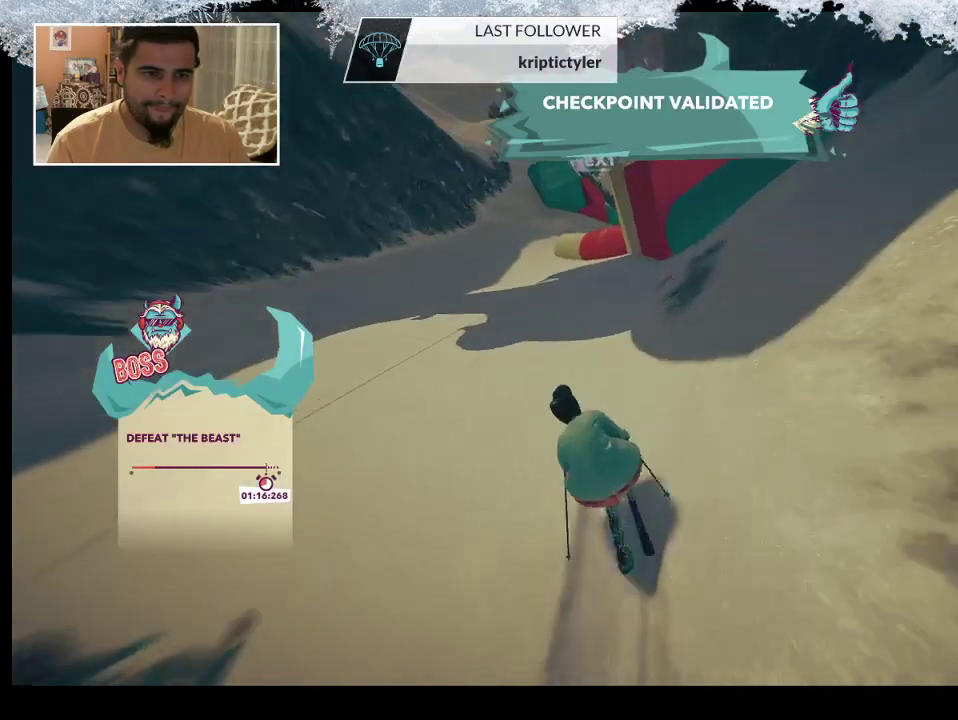
{"buttons": [], "left_stick": "up-left", "right_stick": "center", "events": [[333, "left_stick", "up-left"]]}
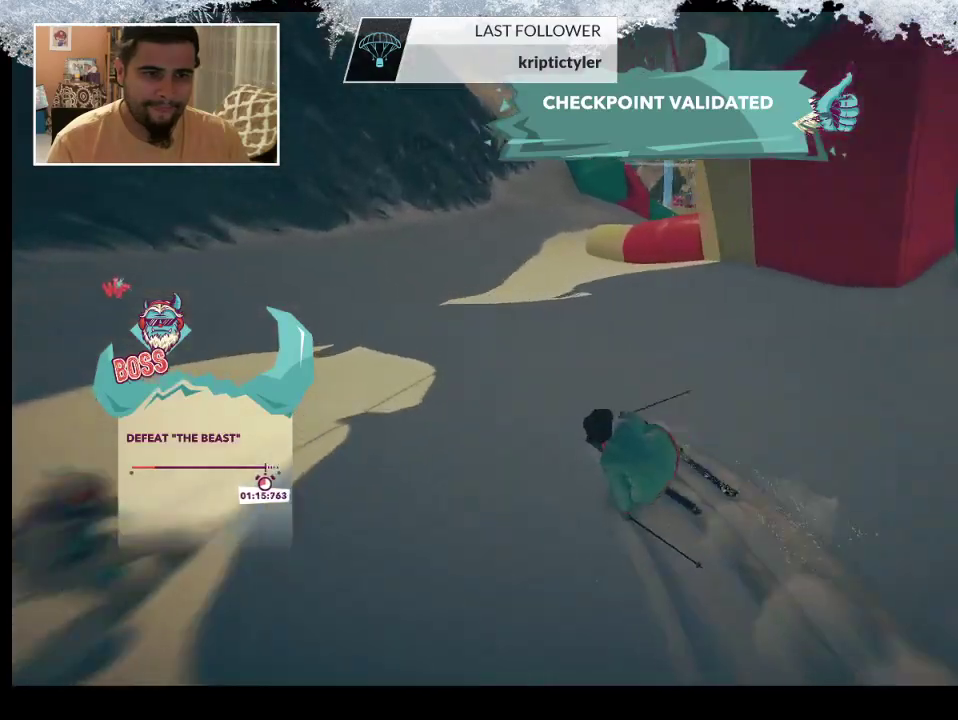
{"buttons": [], "left_stick": "right", "right_stick": "center", "events": [[300, "left_stick", "up-right"], [433, "left_stick", "right"]]}
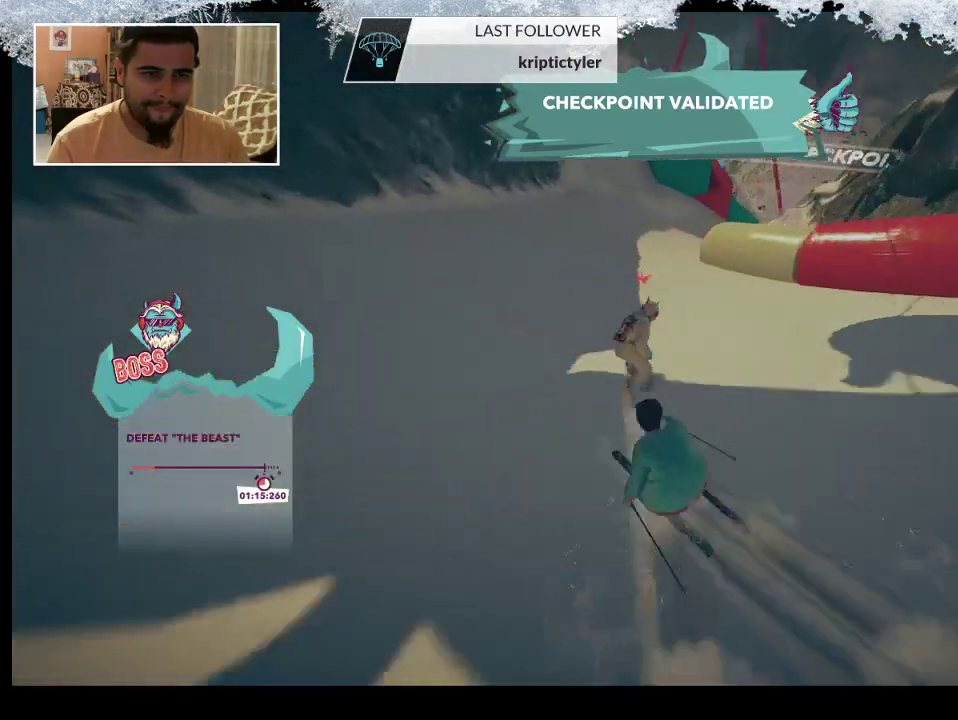
{"buttons": [], "left_stick": "right", "right_stick": "center", "events": []}
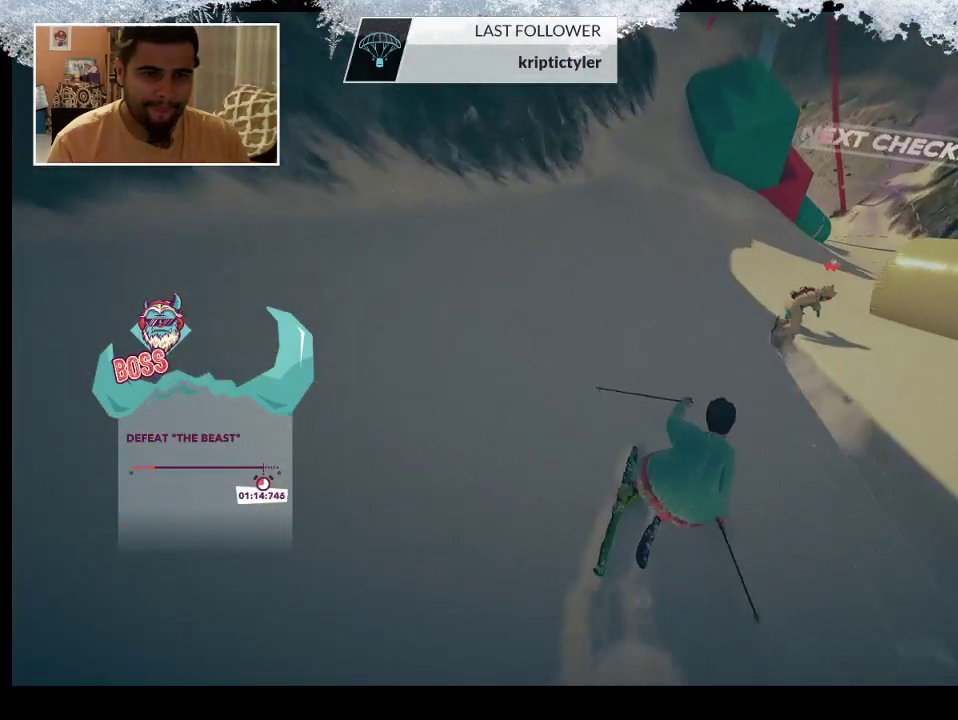
{"buttons": [], "left_stick": "up-right", "right_stick": "center", "events": [[167, "left_stick", "up-right"]]}
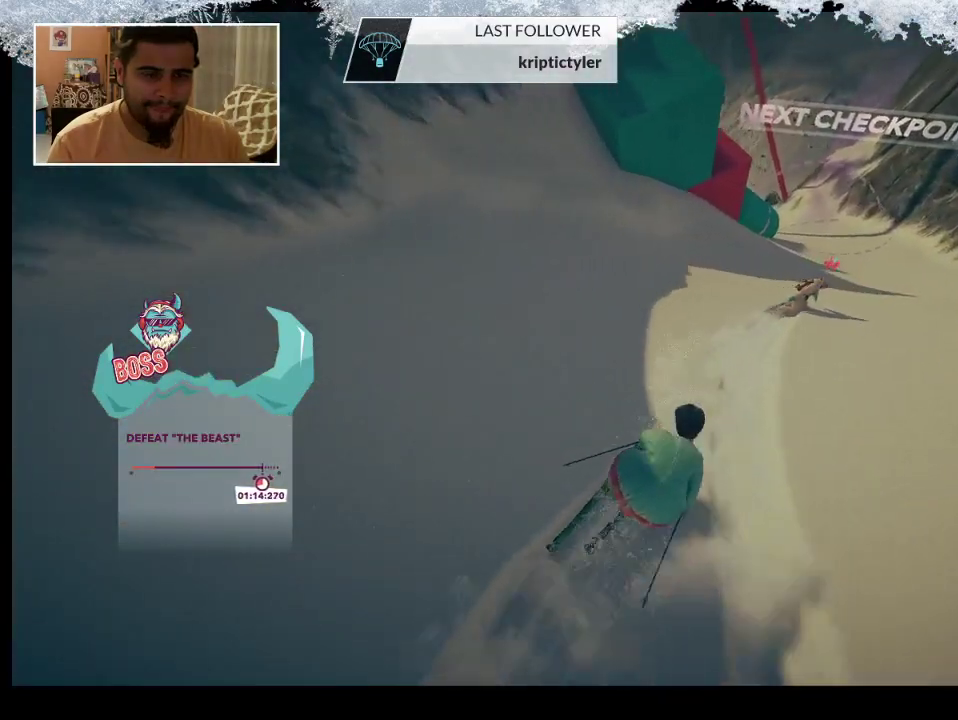
{"buttons": [], "left_stick": "up", "right_stick": "center", "events": [[100, "left_stick", "up"]]}
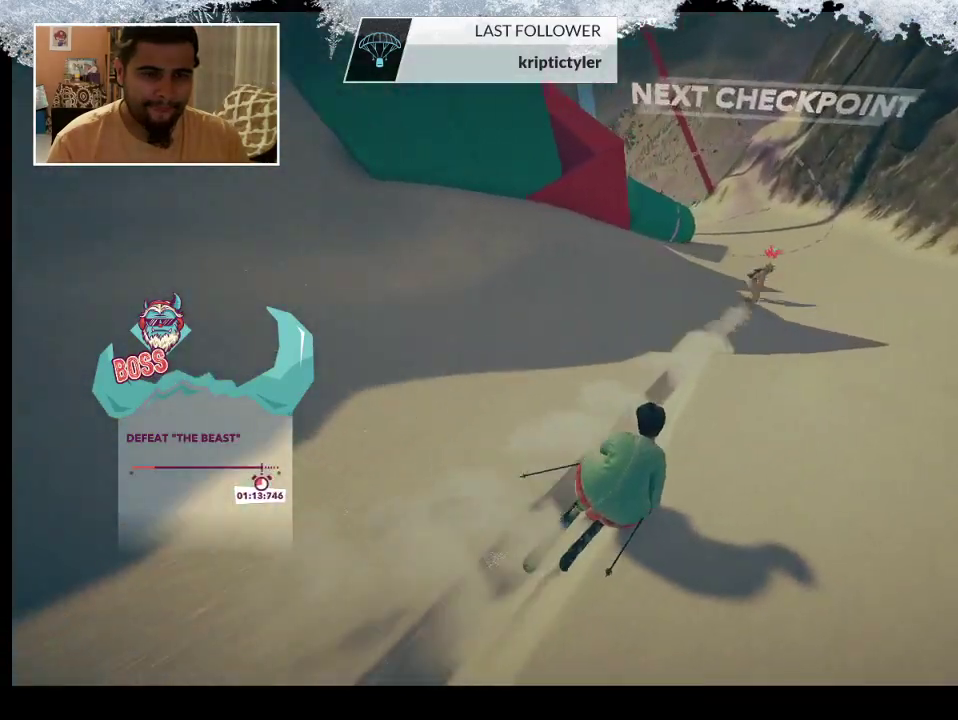
{"buttons": [], "left_stick": "up-left", "right_stick": "center", "events": [[367, "left_stick", "up-left"]]}
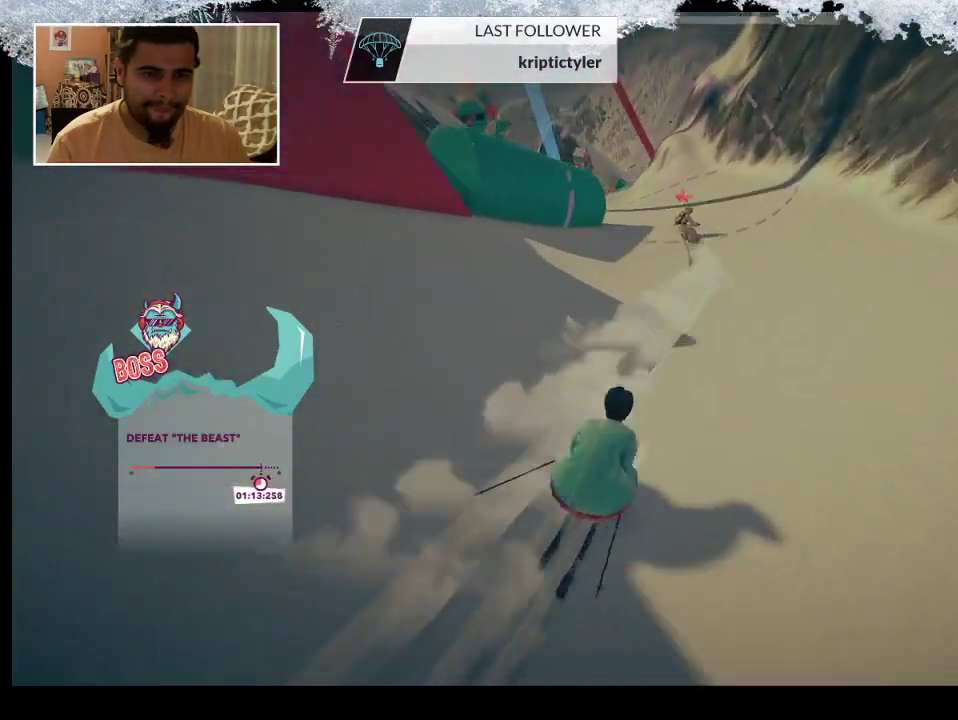
{"buttons": [], "left_stick": "up-left", "right_stick": "center", "events": []}
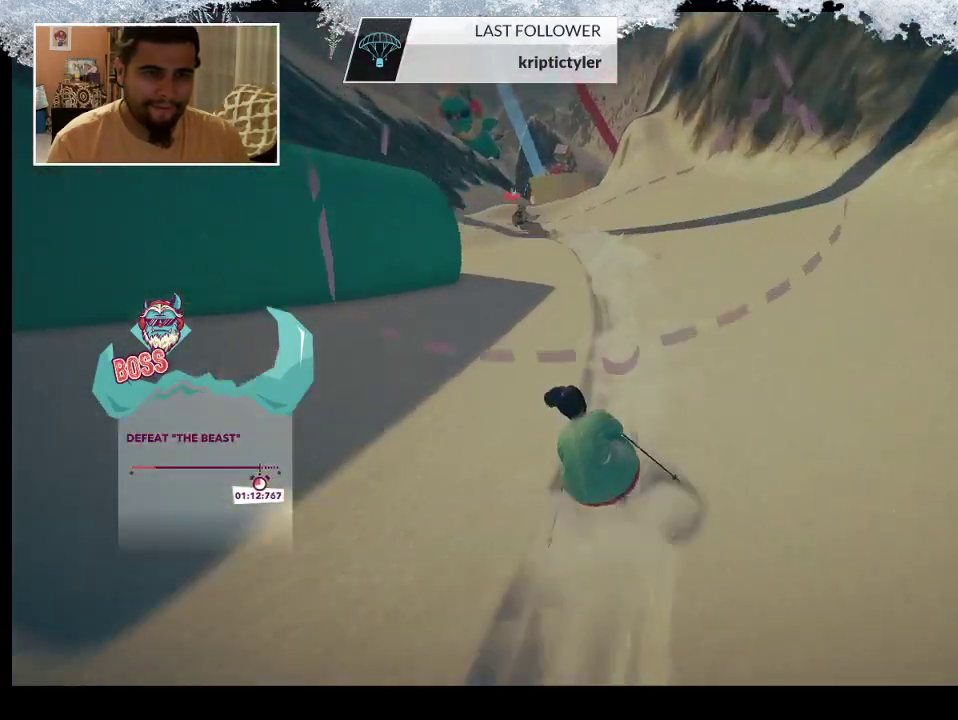
{"buttons": [], "left_stick": "up-left", "right_stick": "center", "events": []}
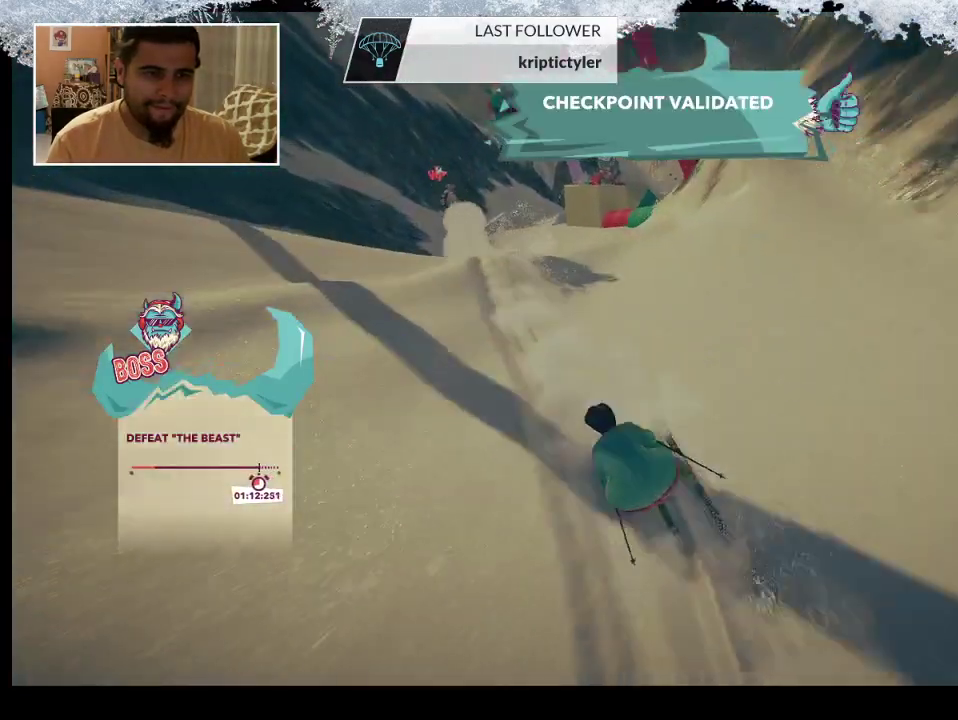
{"buttons": [], "left_stick": "up-left", "right_stick": "center", "events": []}
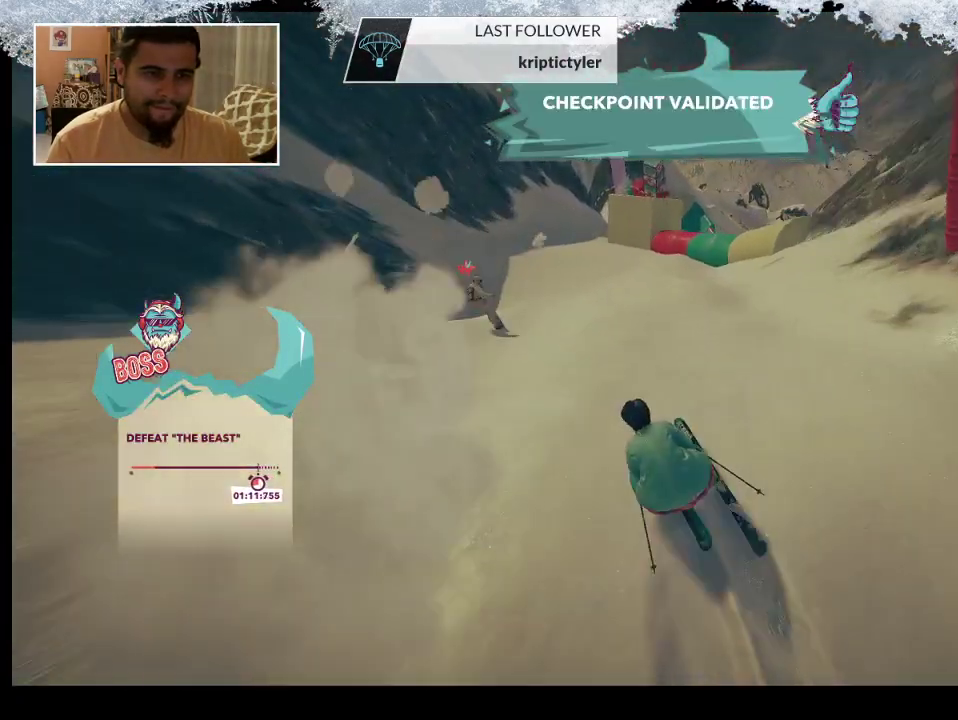
{"buttons": [], "left_stick": "center", "right_stick": "center", "events": [[200, "left_stick", "center"]]}
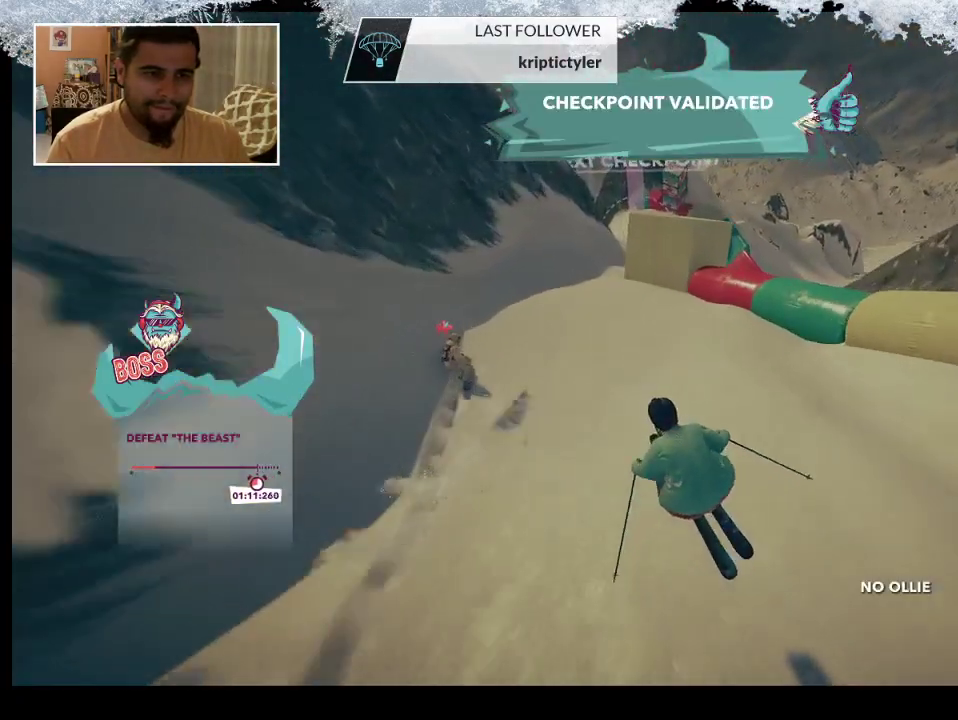
{"buttons": [], "left_stick": "center", "right_stick": "center", "events": []}
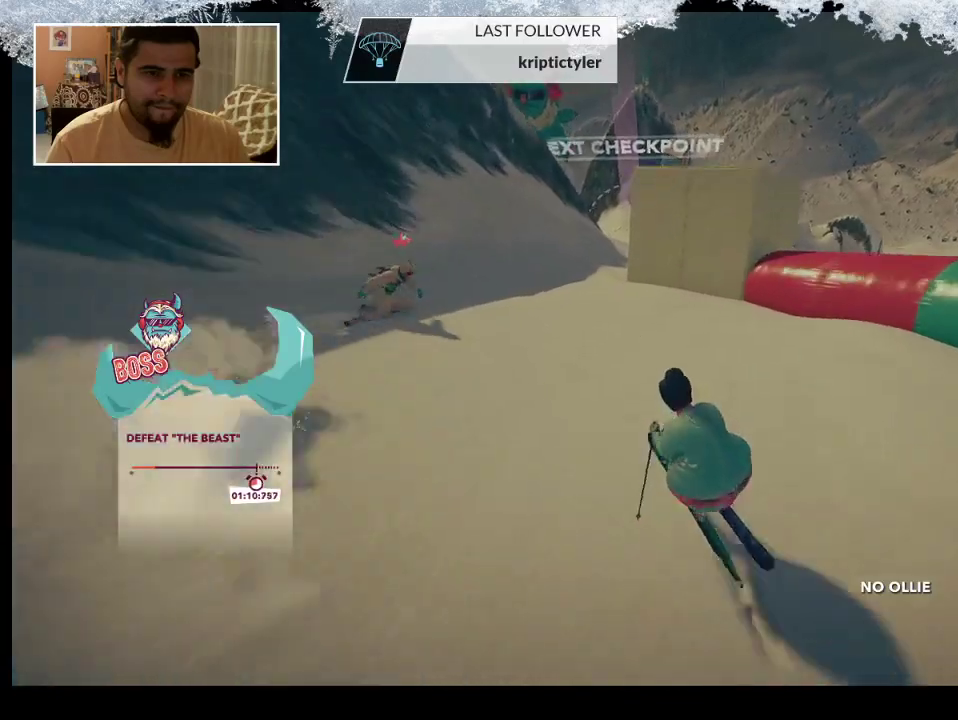
{"buttons": [], "left_stick": "right", "right_stick": "center", "events": [[467, "left_stick", "right"]]}
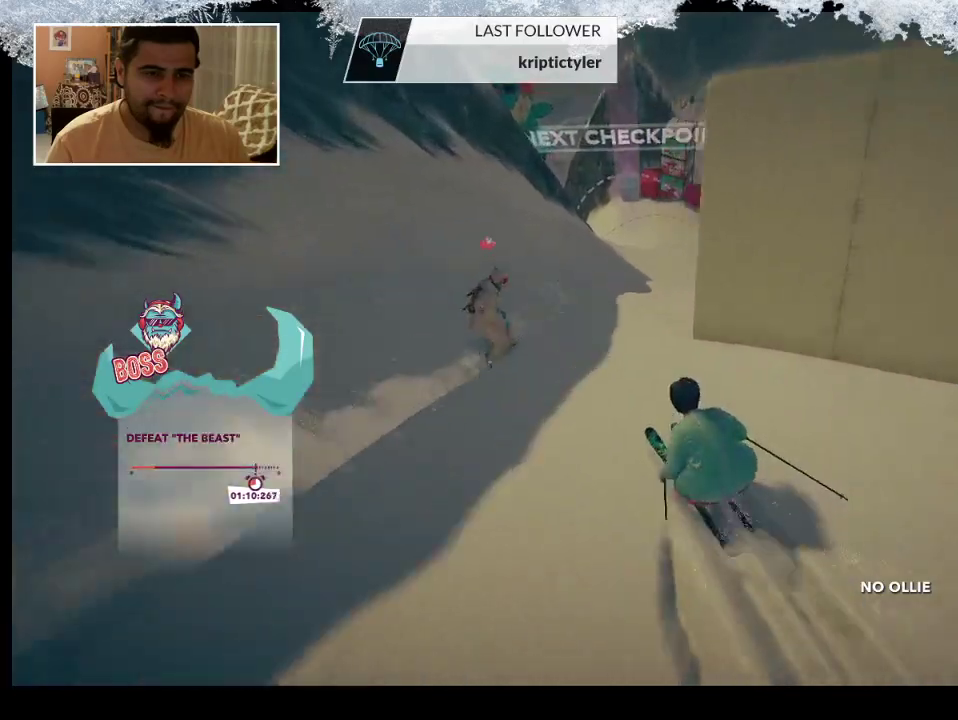
{"buttons": [], "left_stick": "right", "right_stick": "center", "events": []}
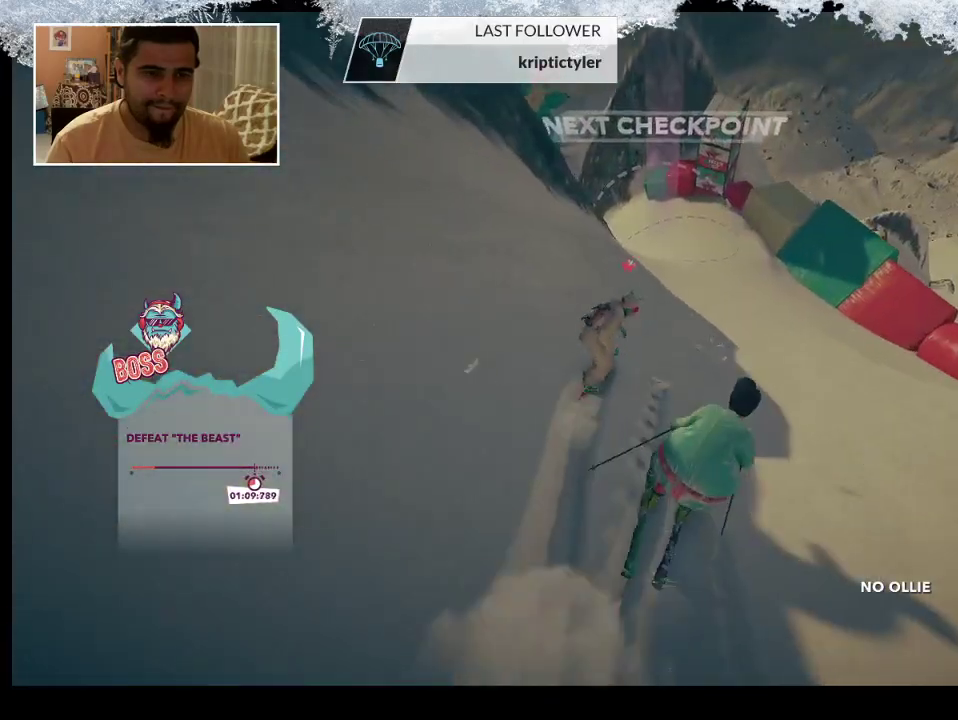
{"buttons": [], "left_stick": "left", "right_stick": "center", "events": [[100, "left_stick", "center"], [167, "left_stick", "left"]]}
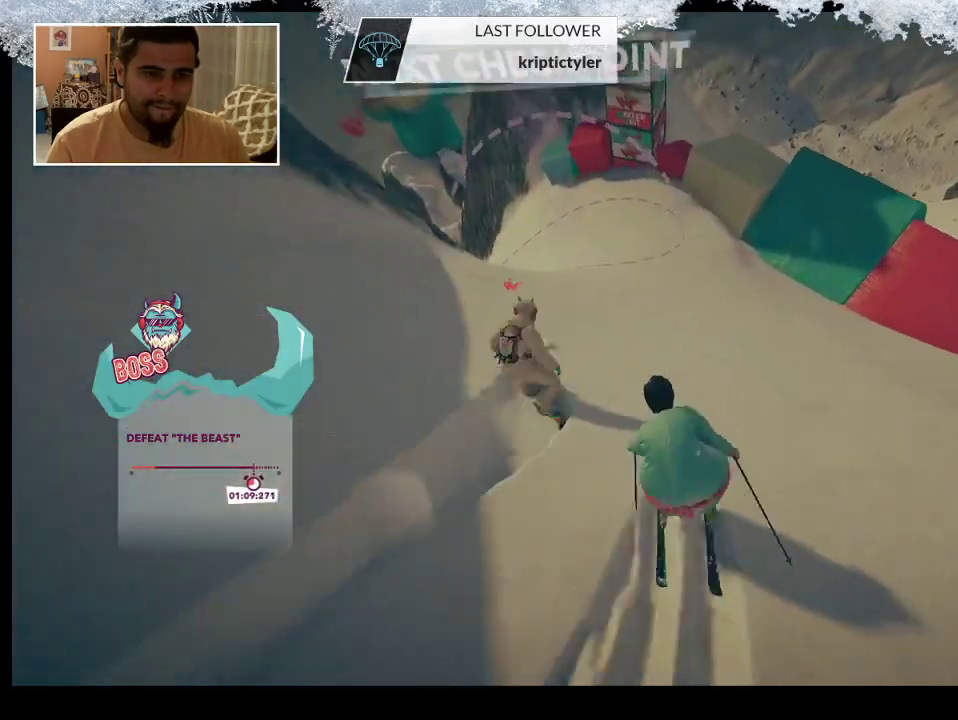
{"buttons": [], "left_stick": "left", "right_stick": "center", "events": [[200, "right_stick", "down-left"], [467, "right_stick", "center"]]}
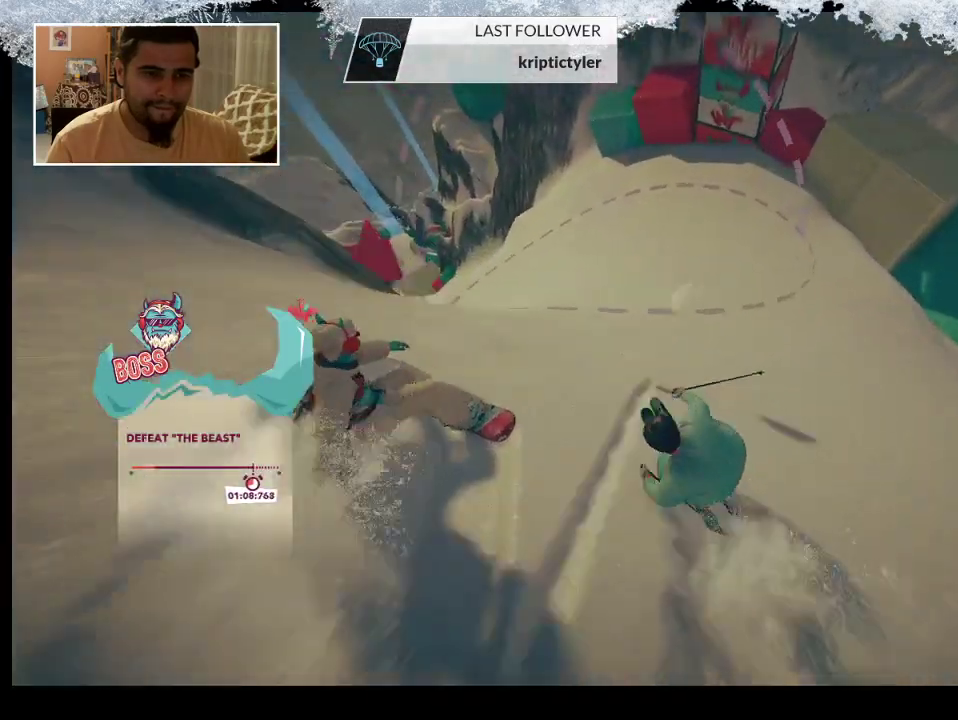
{"buttons": [], "left_stick": "center", "right_stick": "center", "events": [[100, "left_stick", "center"]]}
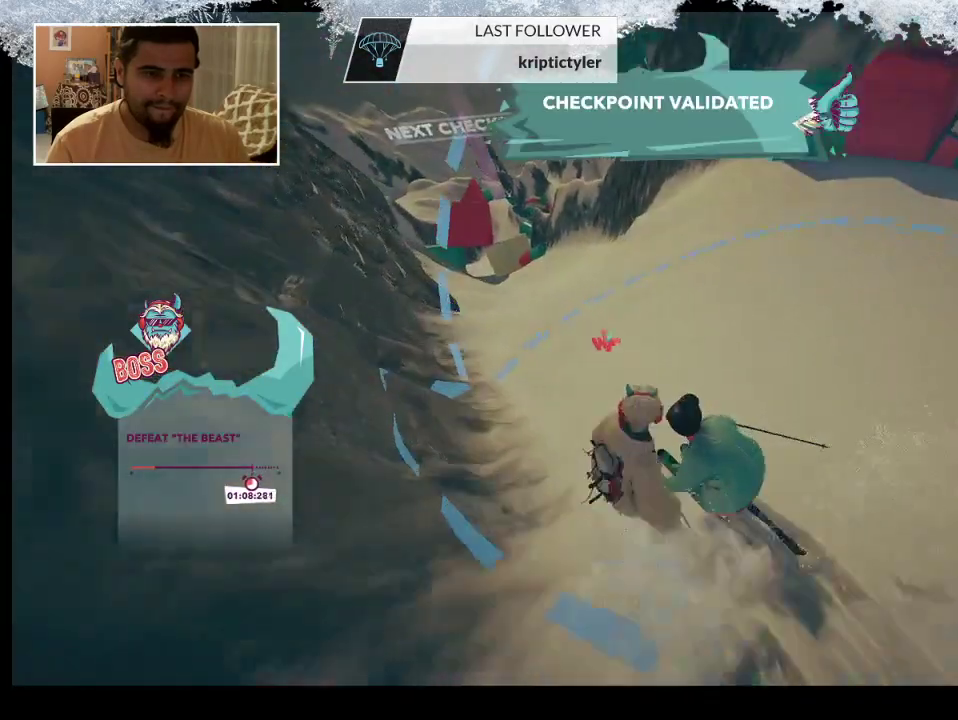
{"buttons": [], "left_stick": "right", "right_stick": "center", "events": [[400, "left_stick", "right"]]}
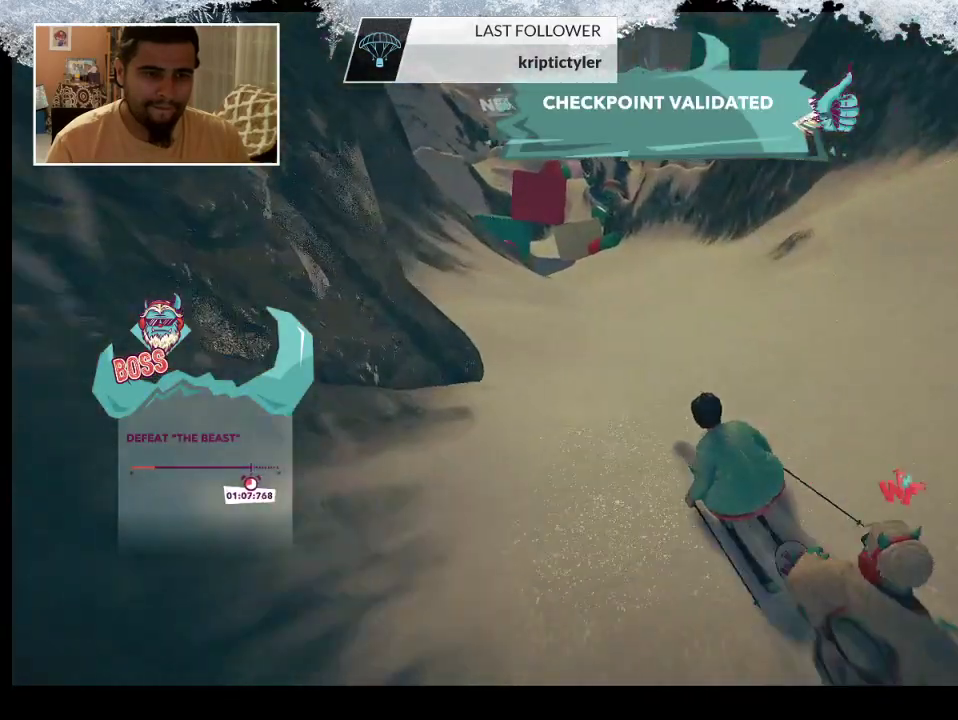
{"buttons": [], "left_stick": "center", "right_stick": "center", "events": [[67, "left_stick", "center"], [367, "left_stick", "left"], [467, "left_stick", "center"]]}
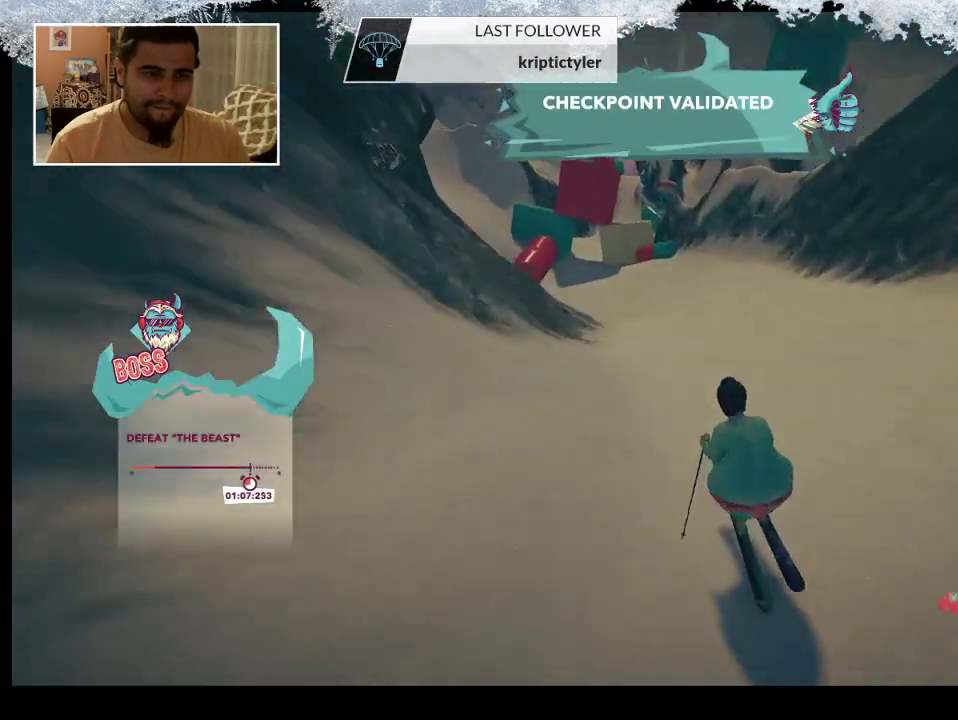
{"buttons": [], "left_stick": "center", "right_stick": "center", "events": [[300, "left_stick", "left"], [500, "left_stick", "center"]]}
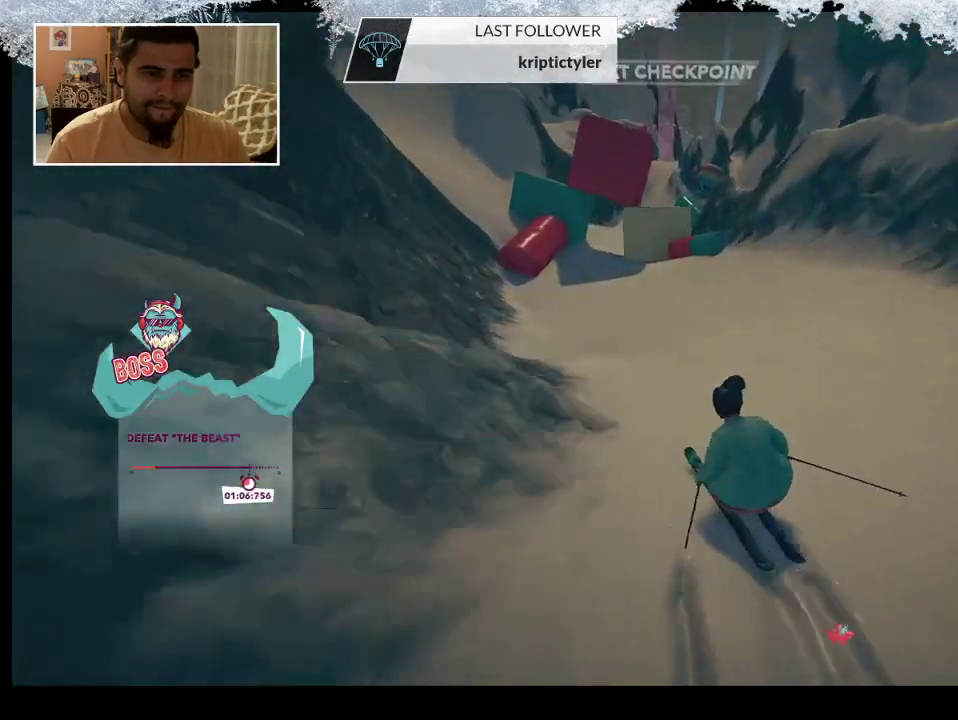
{"buttons": [], "left_stick": "left", "right_stick": "center", "events": [[400, "left_stick", "left"]]}
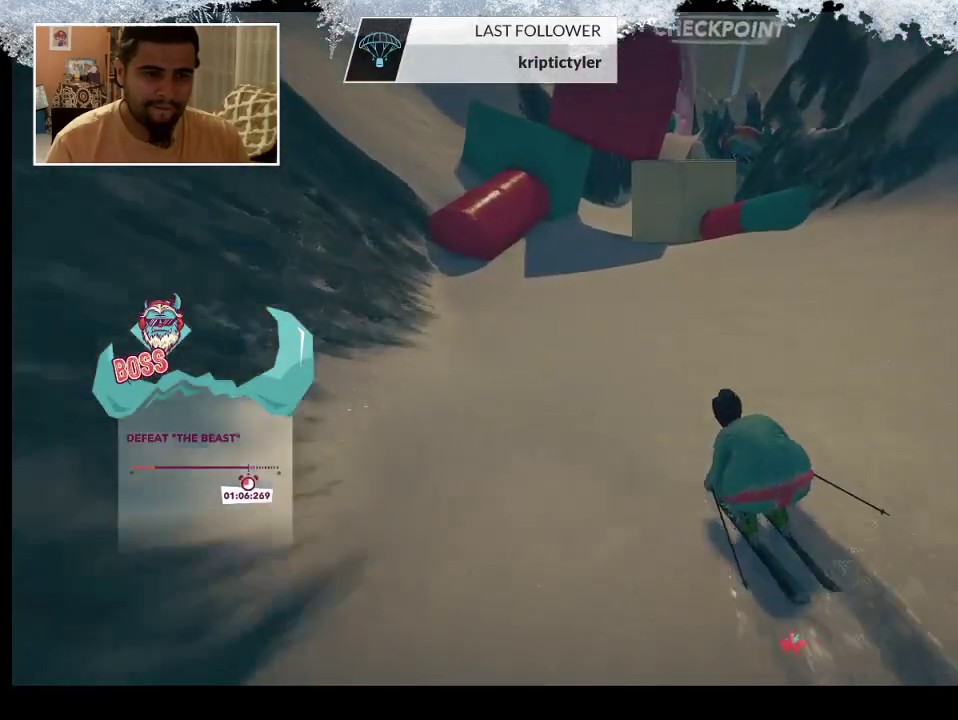
{"buttons": [], "left_stick": "right", "right_stick": "center", "events": [[133, "left_stick", "center"], [267, "left_stick", "right"]]}
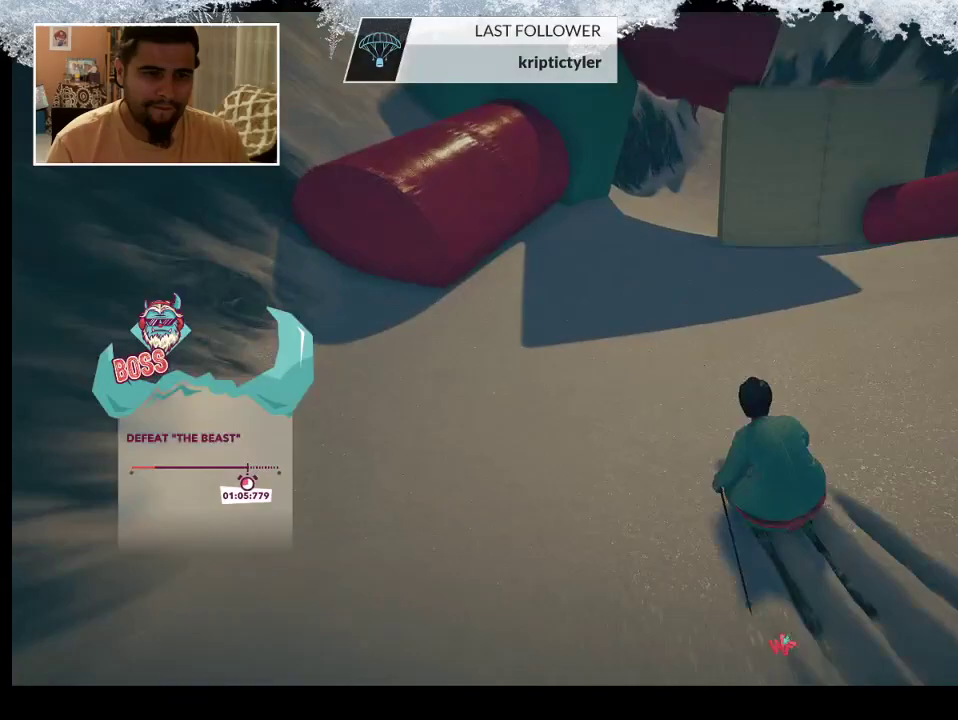
{"buttons": [], "left_stick": "center", "right_stick": "center", "events": [[333, "left_stick", "center"]]}
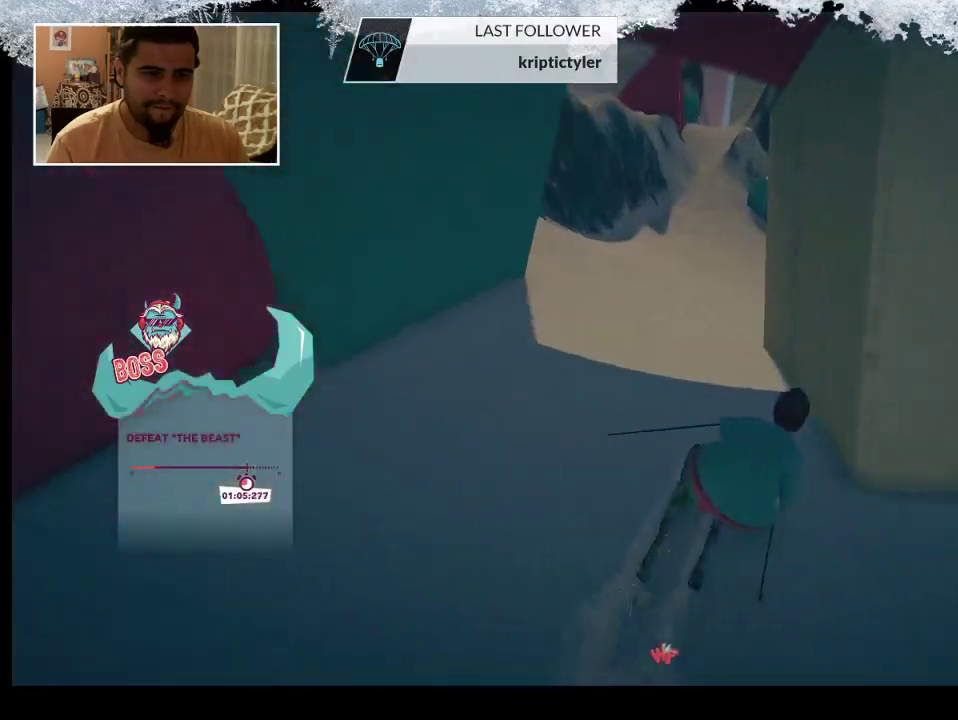
{"buttons": [], "left_stick": "center", "right_stick": "center", "events": []}
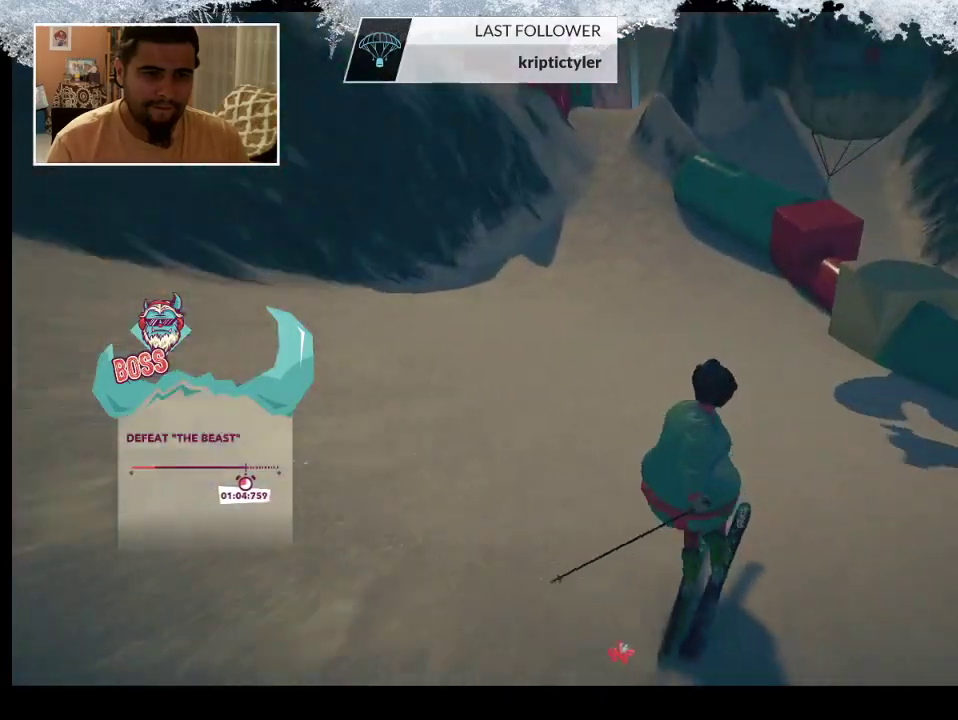
{"buttons": [], "left_stick": "left", "right_stick": "center", "events": [[133, "left_stick", "left"]]}